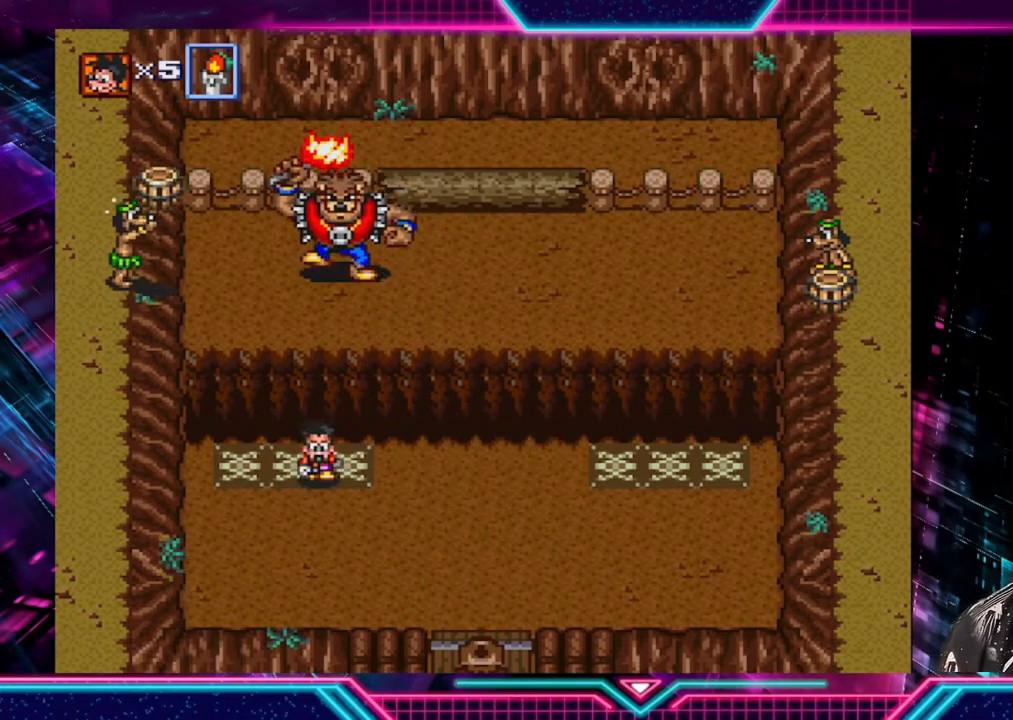
Gameplay with a controller (Xbox layout); each line is a JSON object with the inputs held at the frame after it. "events" lists button and stick changes between this image and that frame as [ms after this image, input, new state], when the widget could be followed in between. Not read: L3 R3.
{"buttons": [], "left_stick": "center", "right_stick": "center", "events": [[120, "left_stick", "center"]]}
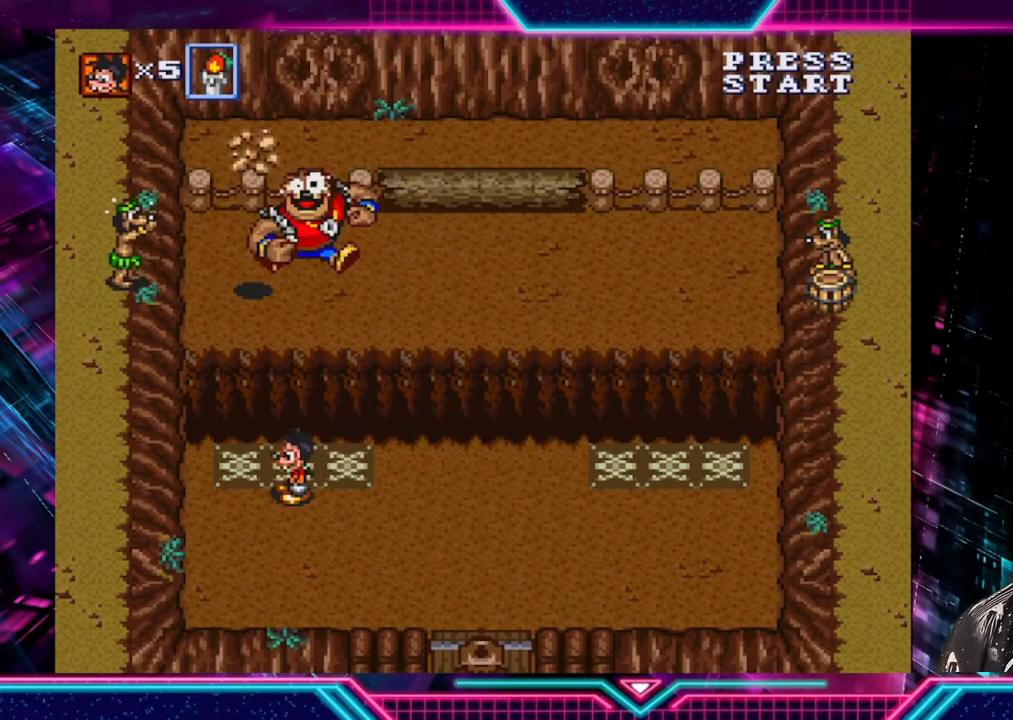
{"buttons": [], "left_stick": "up", "right_stick": "center", "events": [[280, "left_stick", "right"], [400, "left_stick", "up"]]}
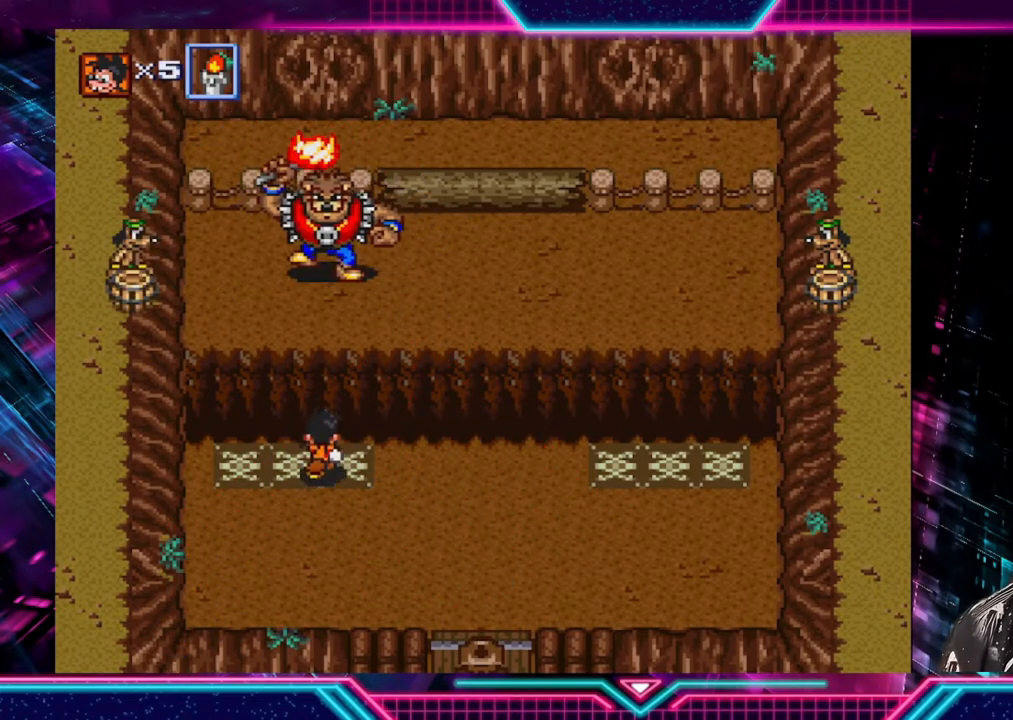
{"buttons": [], "left_stick": "right", "right_stick": "center", "events": [[40, "left_stick", "center"], [440, "left_stick", "right"]]}
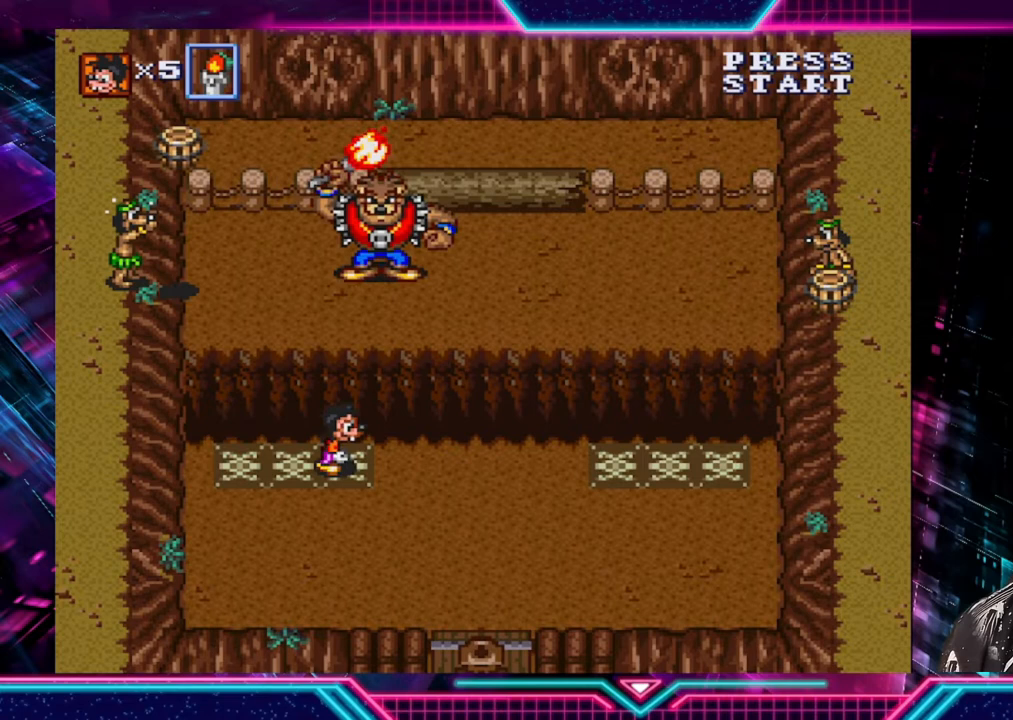
{"buttons": [], "left_stick": "center", "right_stick": "center", "events": [[120, "left_stick", "center"]]}
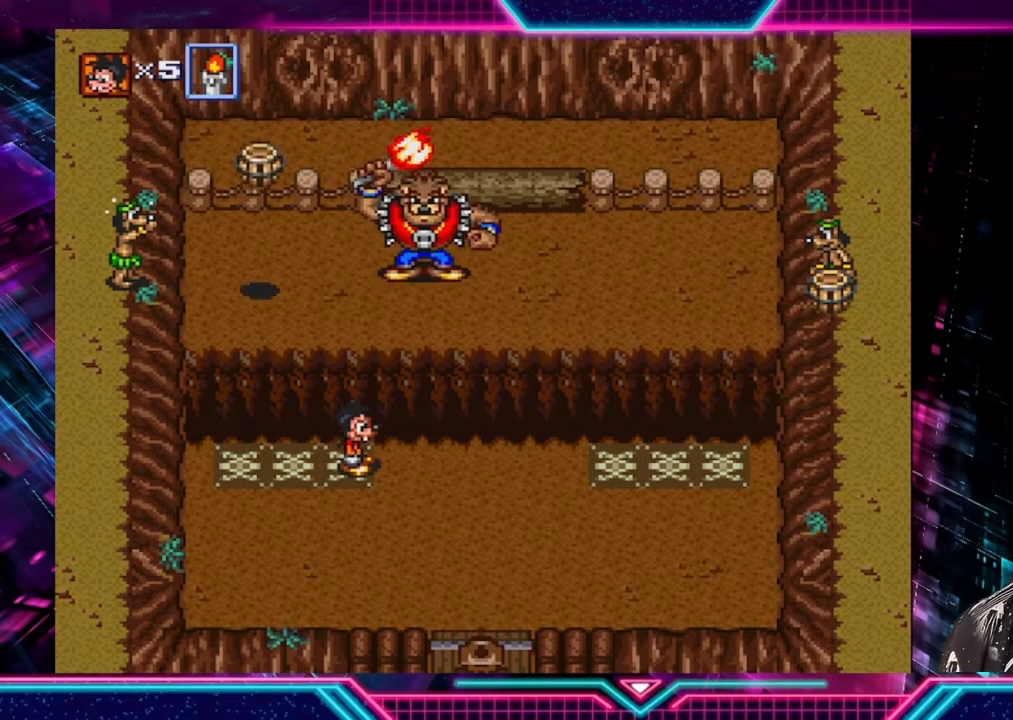
{"buttons": [], "left_stick": "right", "right_stick": "center", "events": [[200, "left_stick", "down-right"], [480, "left_stick", "right"]]}
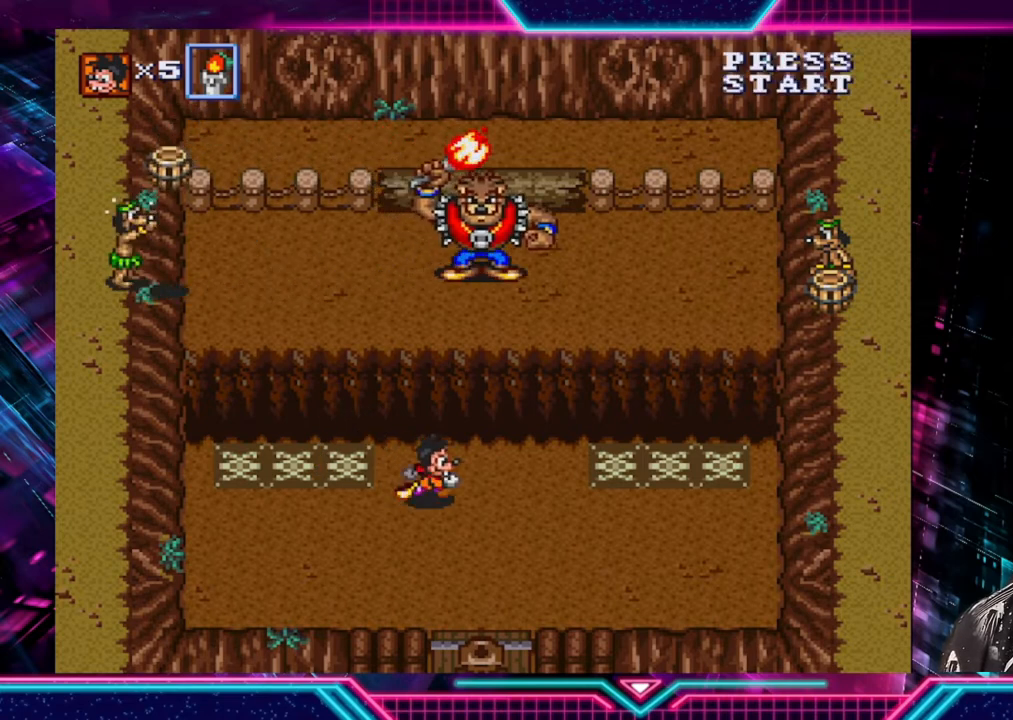
{"buttons": [], "left_stick": "up-right", "right_stick": "center", "events": [[240, "left_stick", "up-right"]]}
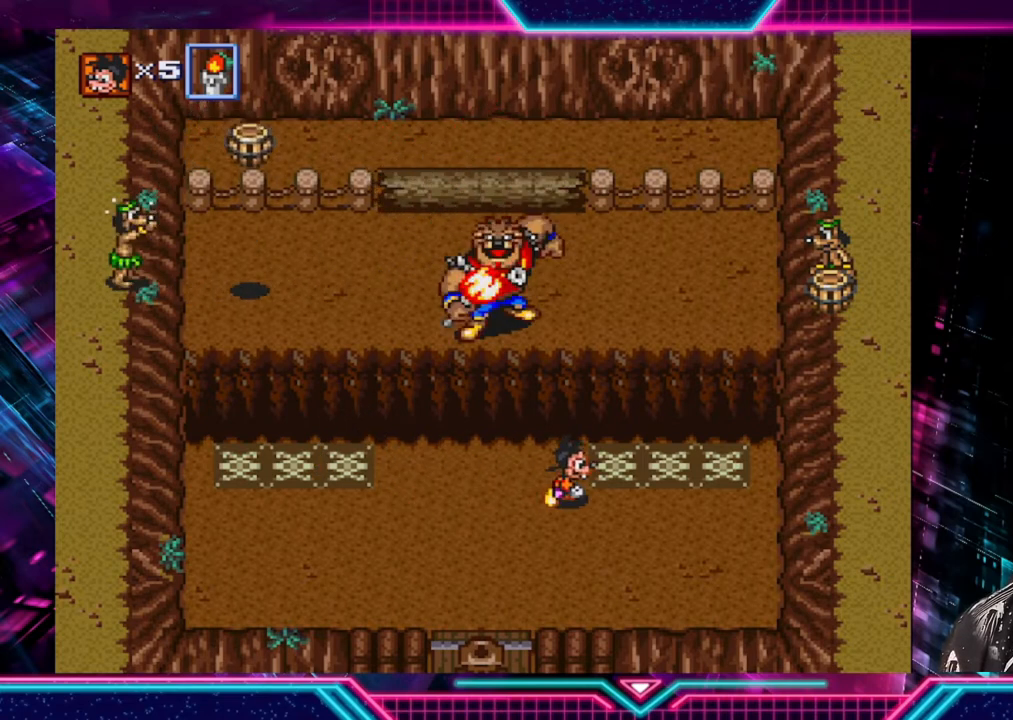
{"buttons": [], "left_stick": "center", "right_stick": "center", "events": [[240, "left_stick", "center"]]}
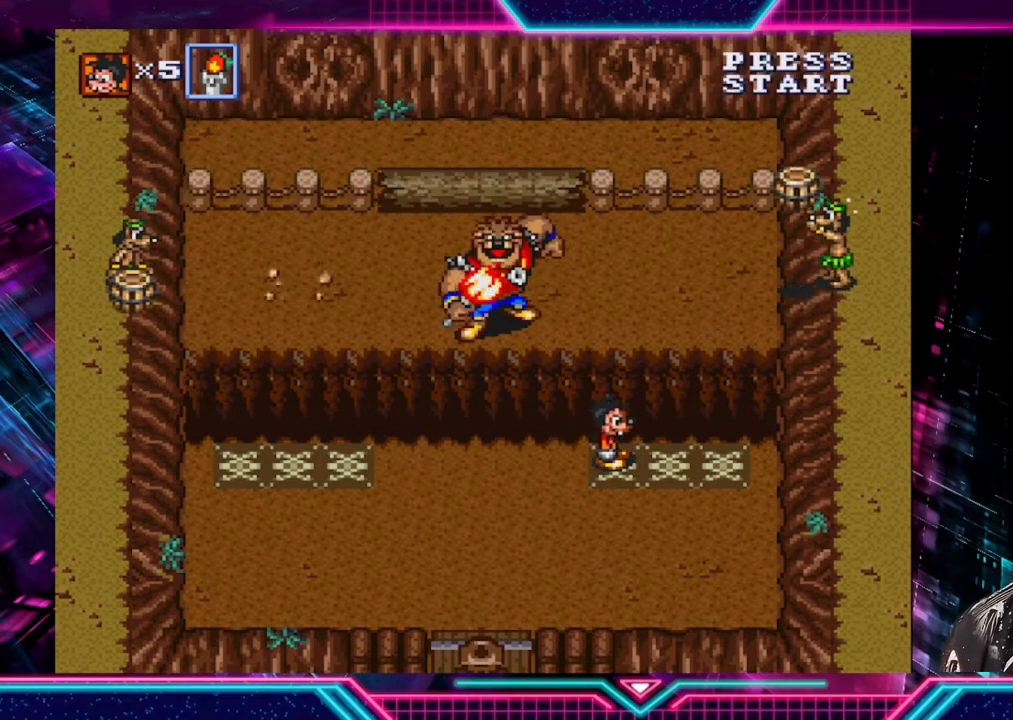
{"buttons": [], "left_stick": "down-right", "right_stick": "center", "events": [[480, "left_stick", "down-right"]]}
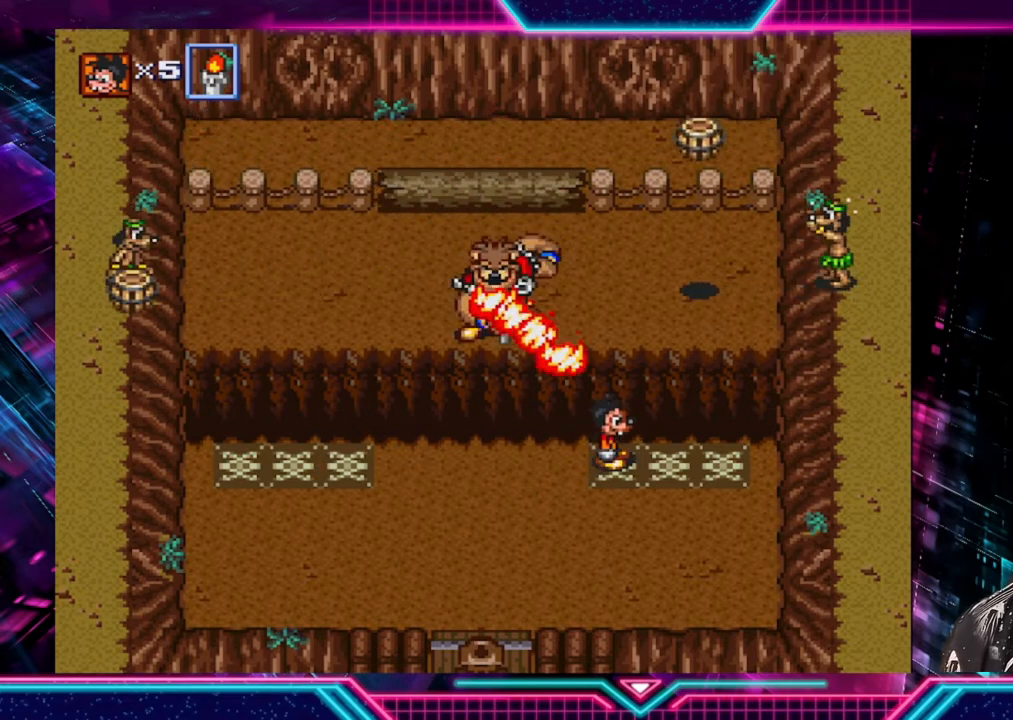
{"buttons": [], "left_stick": "down-right", "right_stick": "center", "events": []}
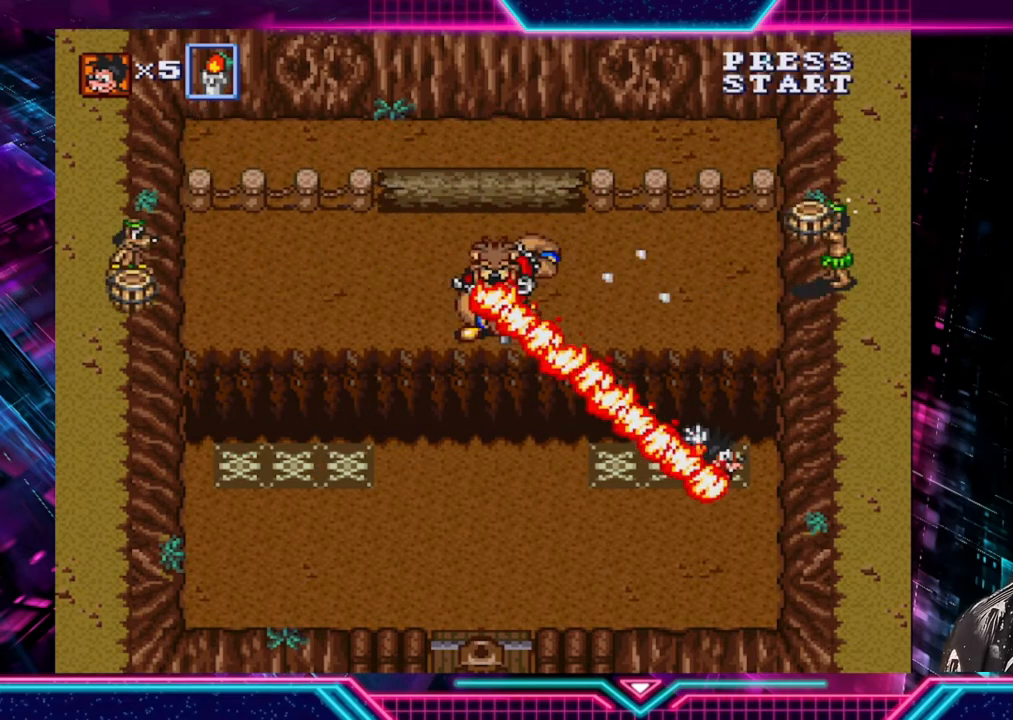
{"buttons": [], "left_stick": "center", "right_stick": "center", "events": [[400, "left_stick", "center"]]}
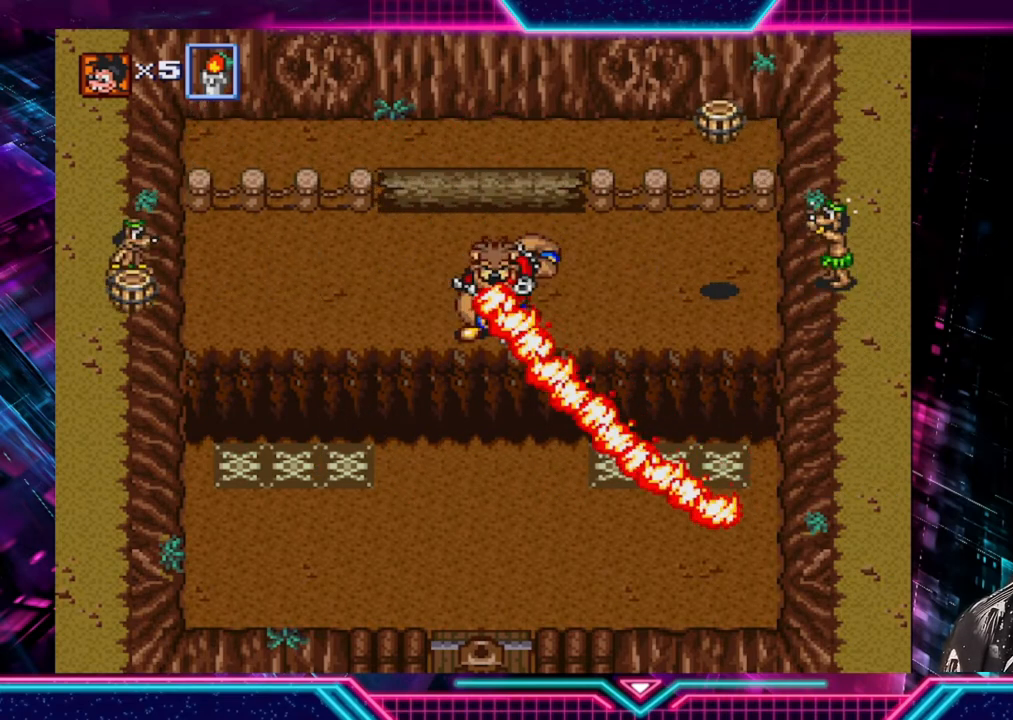
{"buttons": [], "left_stick": "center", "right_stick": "center", "events": []}
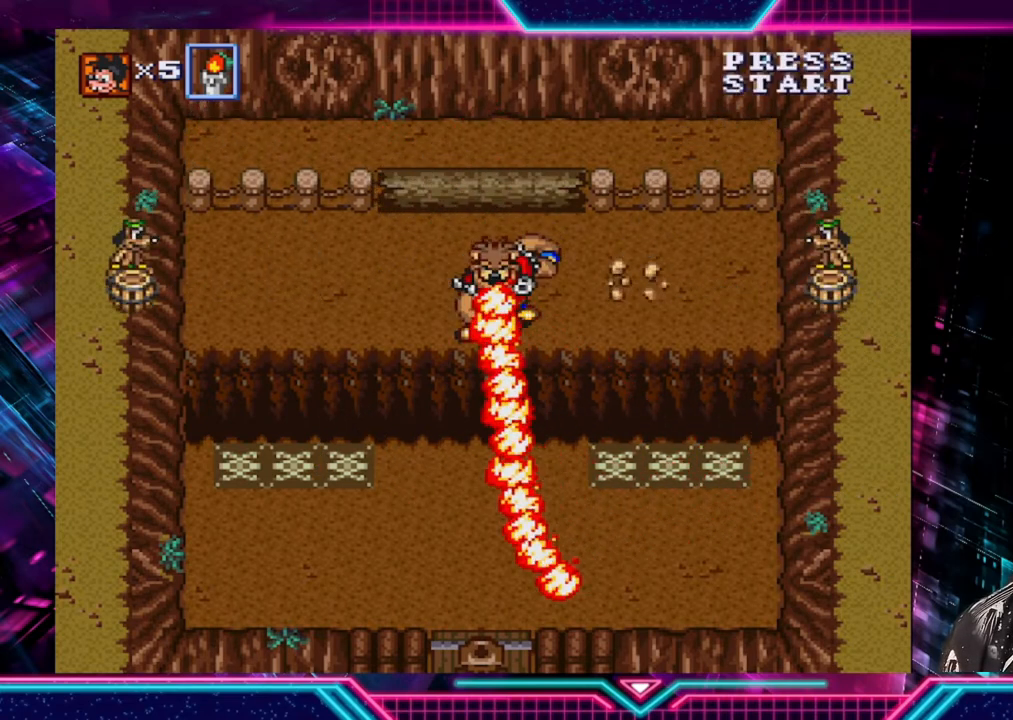
{"buttons": [], "left_stick": "down-left", "right_stick": "center", "events": [[160, "left_stick", "down-right"], [440, "left_stick", "down-left"]]}
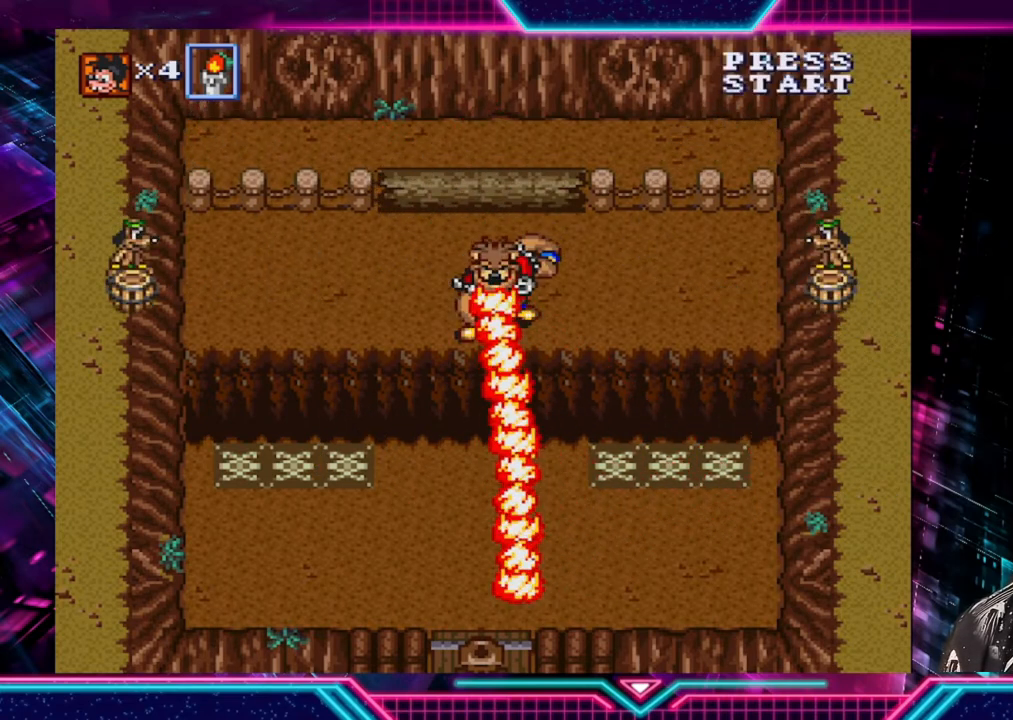
{"buttons": [], "left_stick": "up-left", "right_stick": "center", "events": [[240, "left_stick", "up-left"]]}
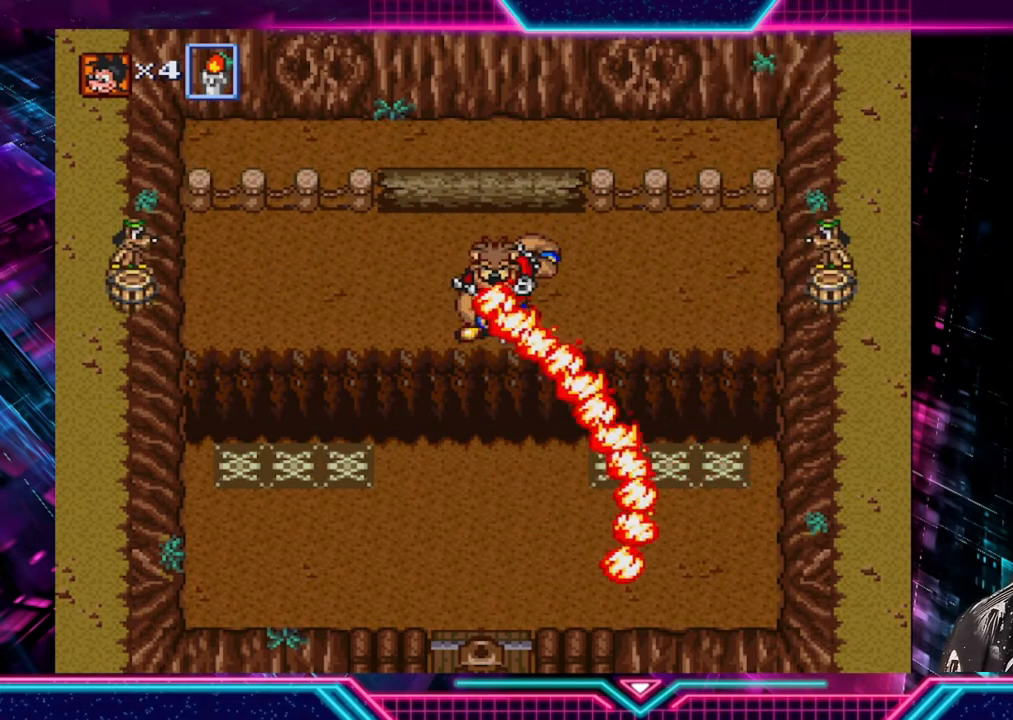
{"buttons": [], "left_stick": "down", "right_stick": "center", "events": [[160, "left_stick", "up-right"], [280, "left_stick", "center"], [360, "left_stick", "down"]]}
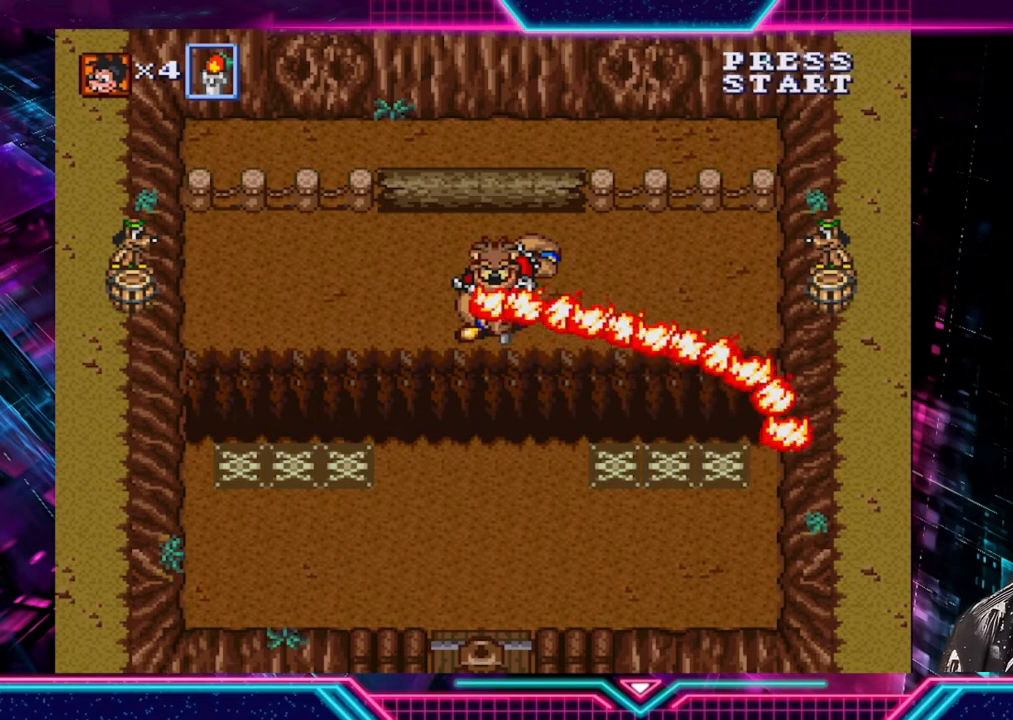
{"buttons": [], "left_stick": "center", "right_stick": "center", "events": [[40, "left_stick", "down-left"], [200, "left_stick", "left"], [520, "left_stick", "center"]]}
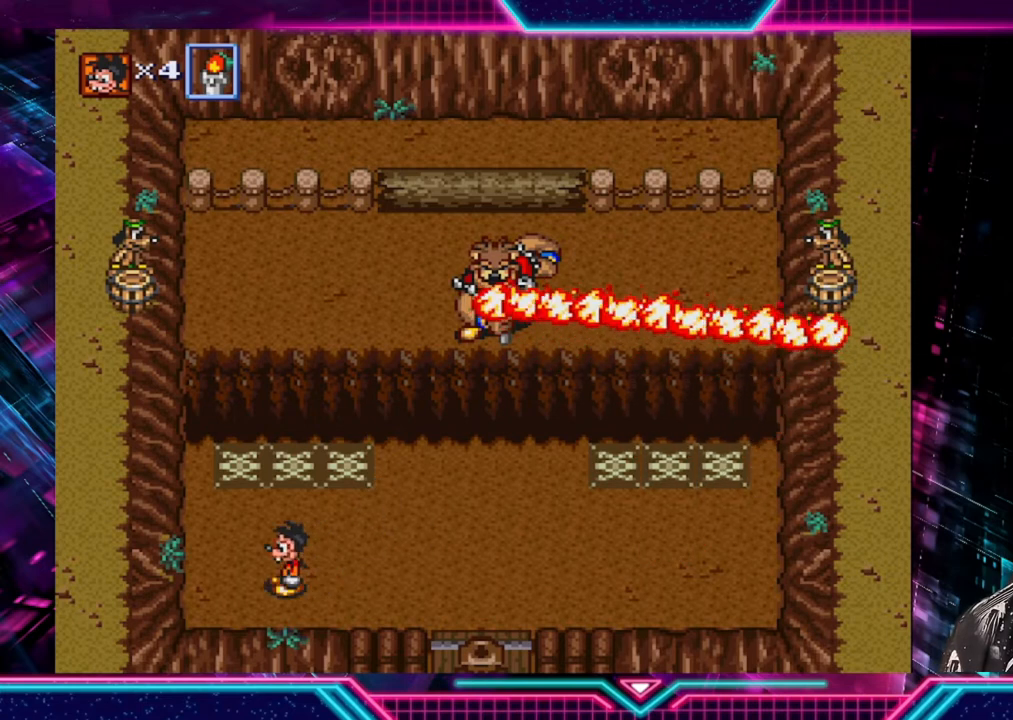
{"buttons": [], "left_stick": "center", "right_stick": "center", "events": []}
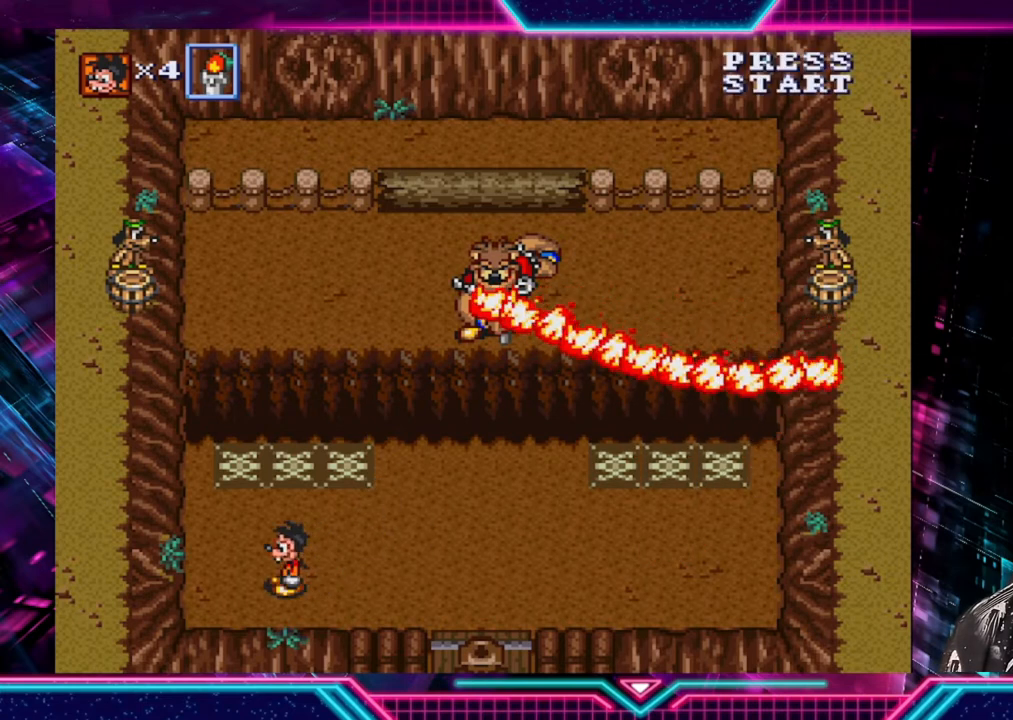
{"buttons": [], "left_stick": "center", "right_stick": "center", "events": []}
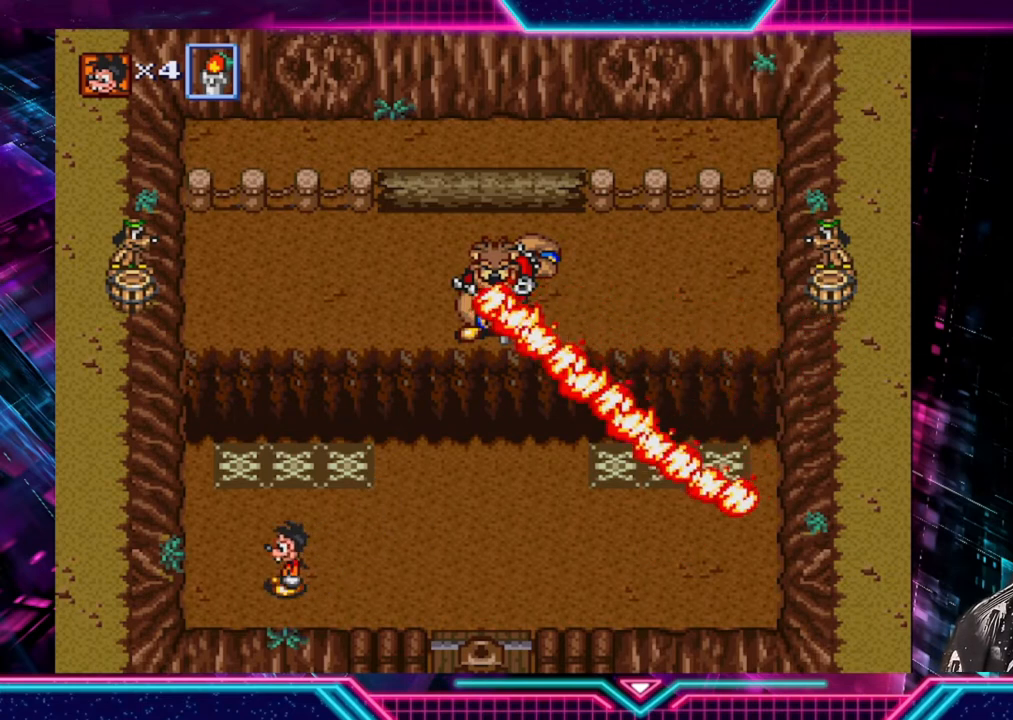
{"buttons": [], "left_stick": "right", "right_stick": "center", "events": [[200, "left_stick", "right"]]}
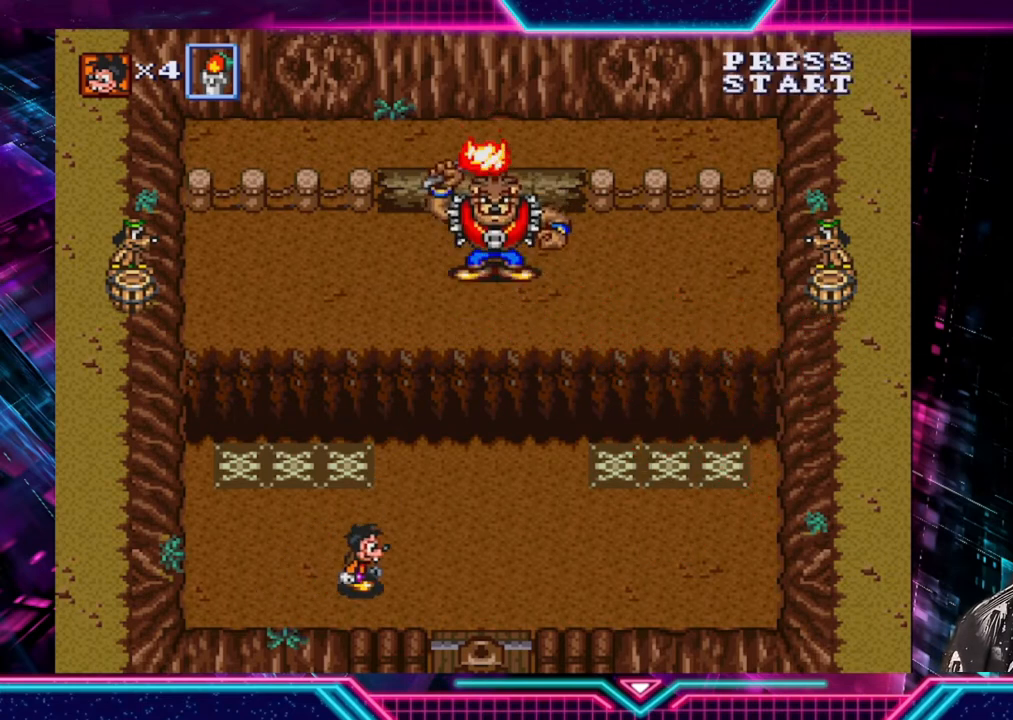
{"buttons": [], "left_stick": "left", "right_stick": "center", "events": [[40, "left_stick", "up-right"], [360, "left_stick", "right"], [520, "left_stick", "left"]]}
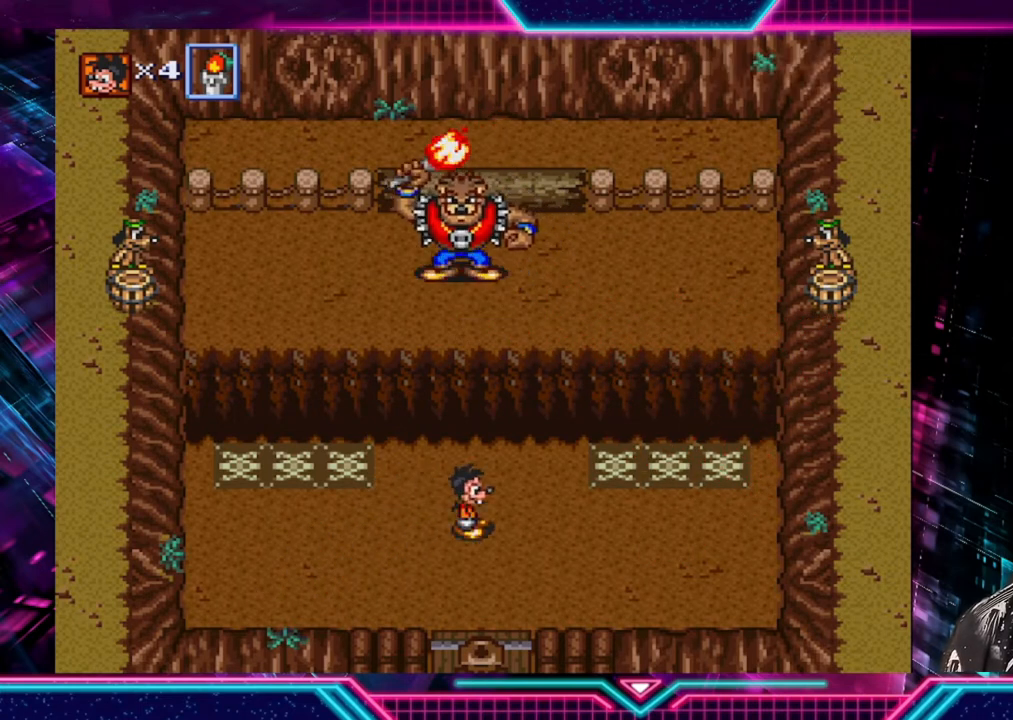
{"buttons": [], "left_stick": "up-left", "right_stick": "center", "events": [[240, "left_stick", "up-left"]]}
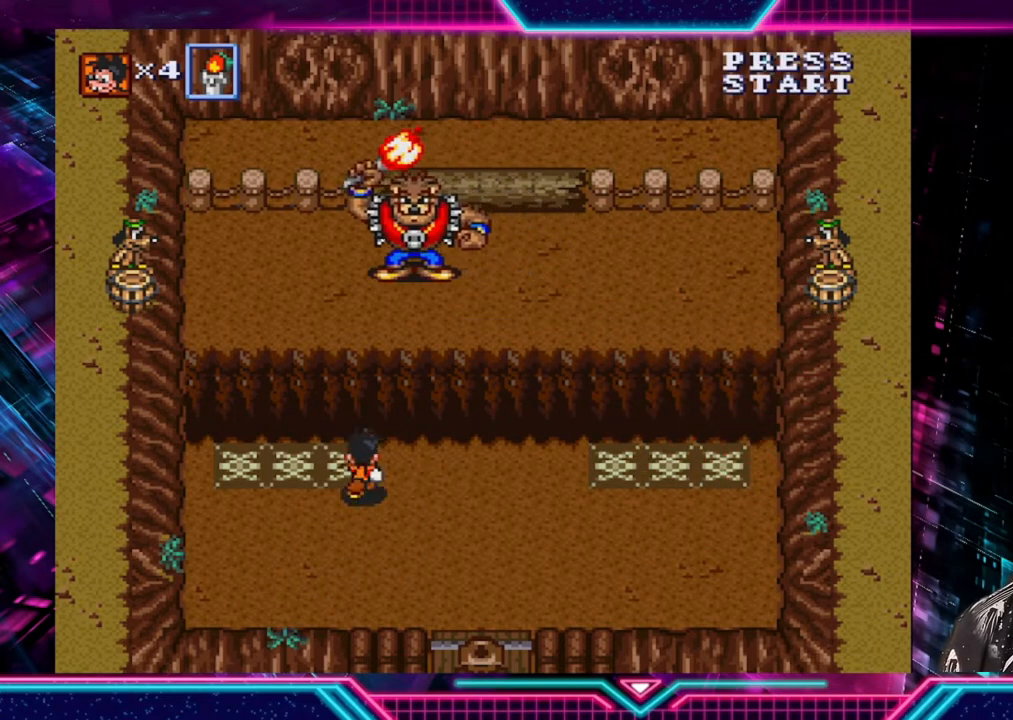
{"buttons": [], "left_stick": "down", "right_stick": "center", "events": [[160, "left_stick", "center"], [320, "left_stick", "down-left"], [480, "left_stick", "down"]]}
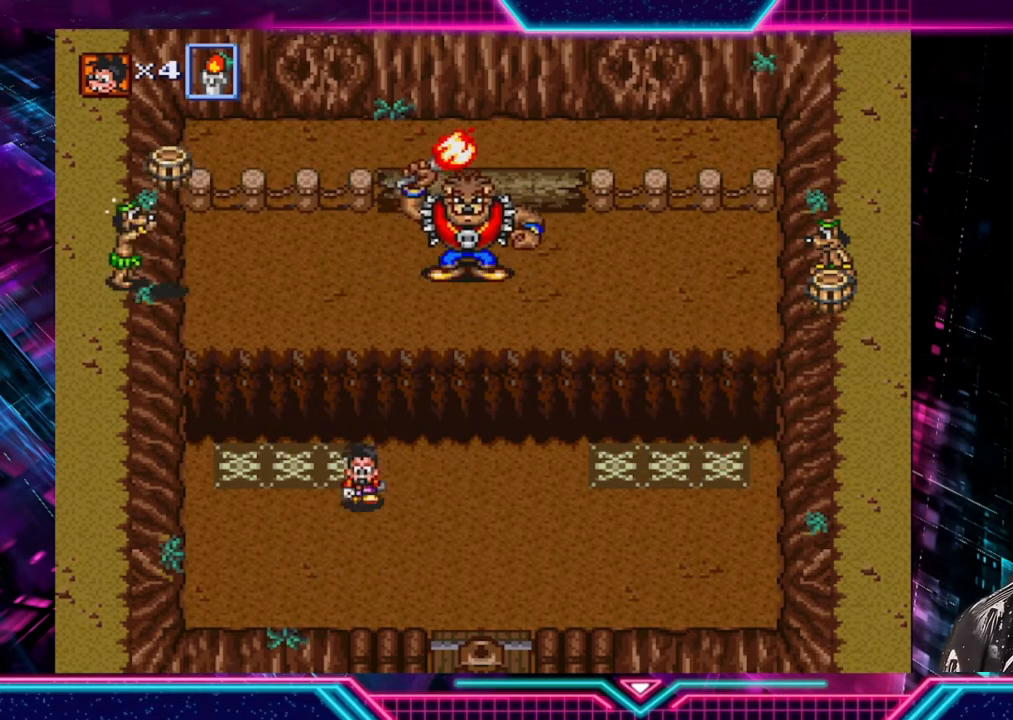
{"buttons": [], "left_stick": "up-right", "right_stick": "center", "events": [[40, "left_stick", "down-right"], [120, "left_stick", "right"], [400, "left_stick", "up-right"]]}
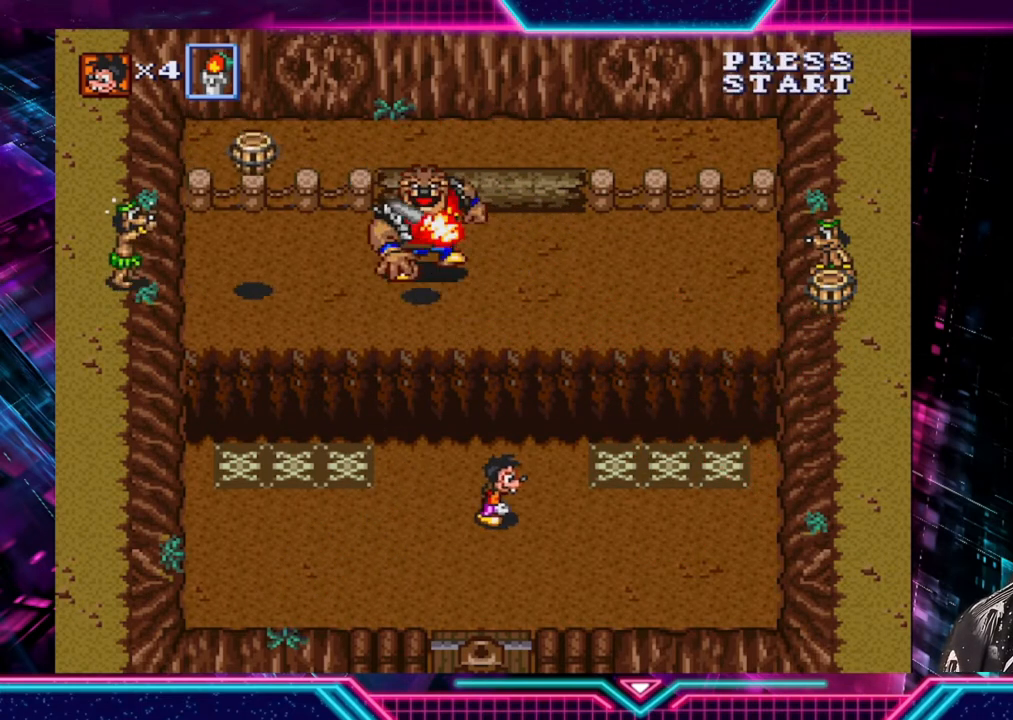
{"buttons": [], "left_stick": "up", "right_stick": "center", "events": [[440, "left_stick", "up"]]}
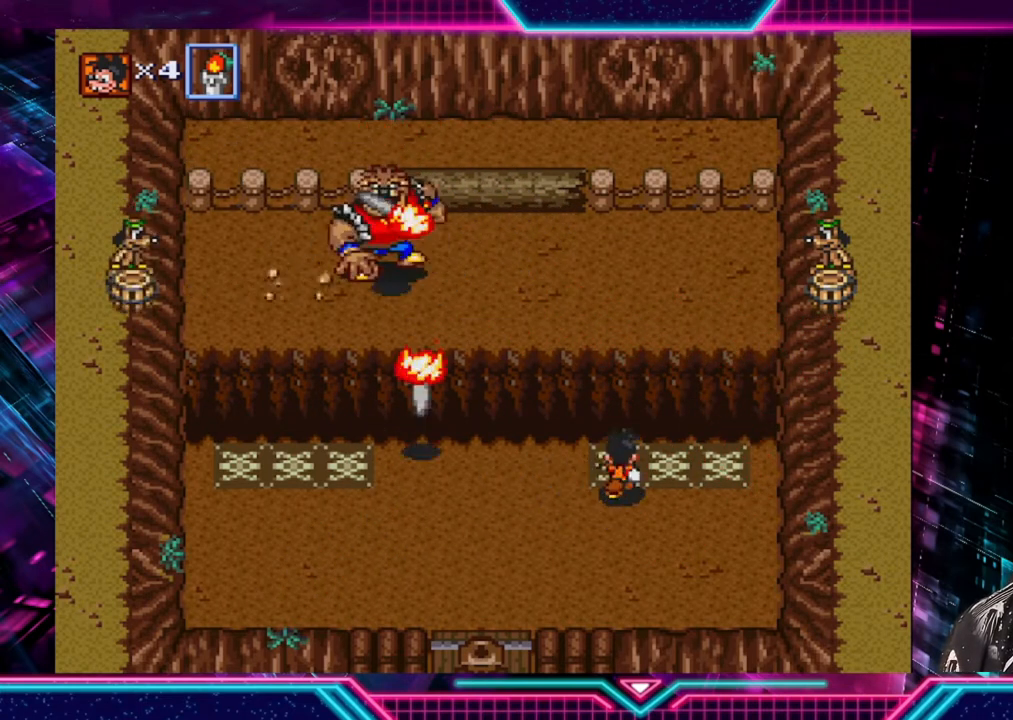
{"buttons": [], "left_stick": "down-left", "right_stick": "center", "events": [[160, "left_stick", "down"], [320, "left_stick", "down-left"]]}
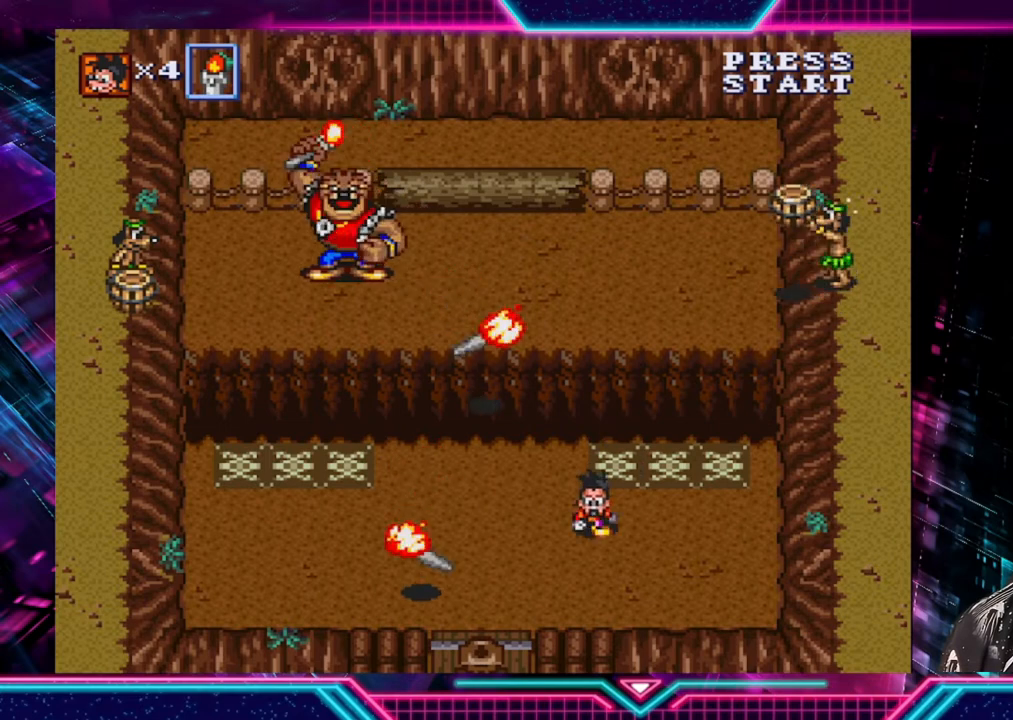
{"buttons": [], "left_stick": "left", "right_stick": "center", "events": [[40, "left_stick", "left"]]}
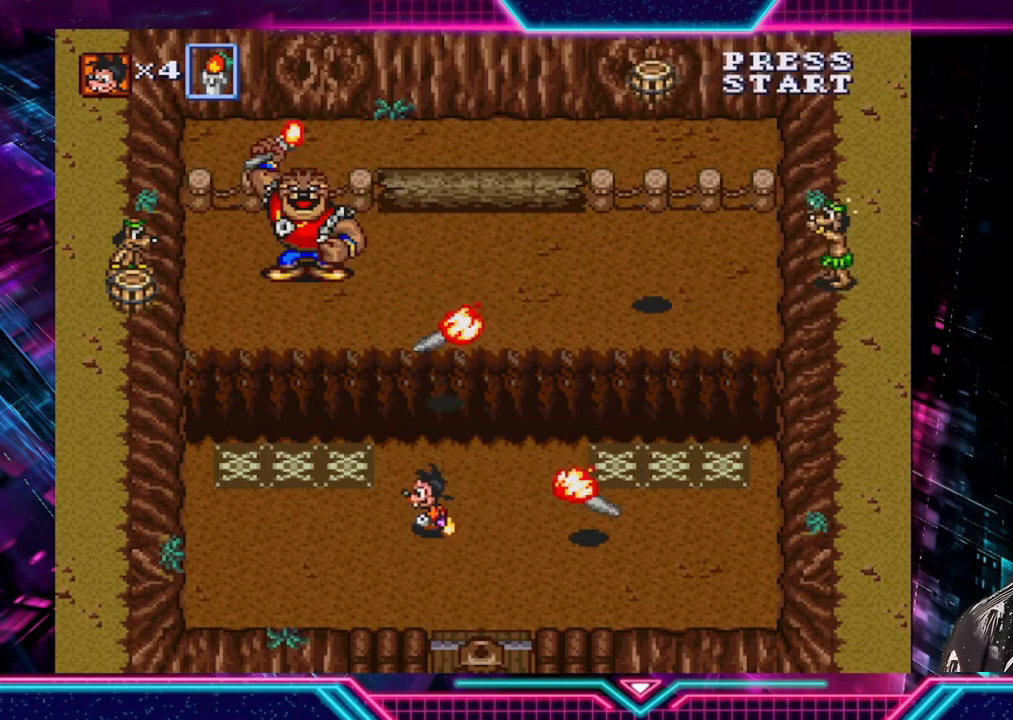
{"buttons": [], "left_stick": "up", "right_stick": "center", "events": [[440, "left_stick", "up"]]}
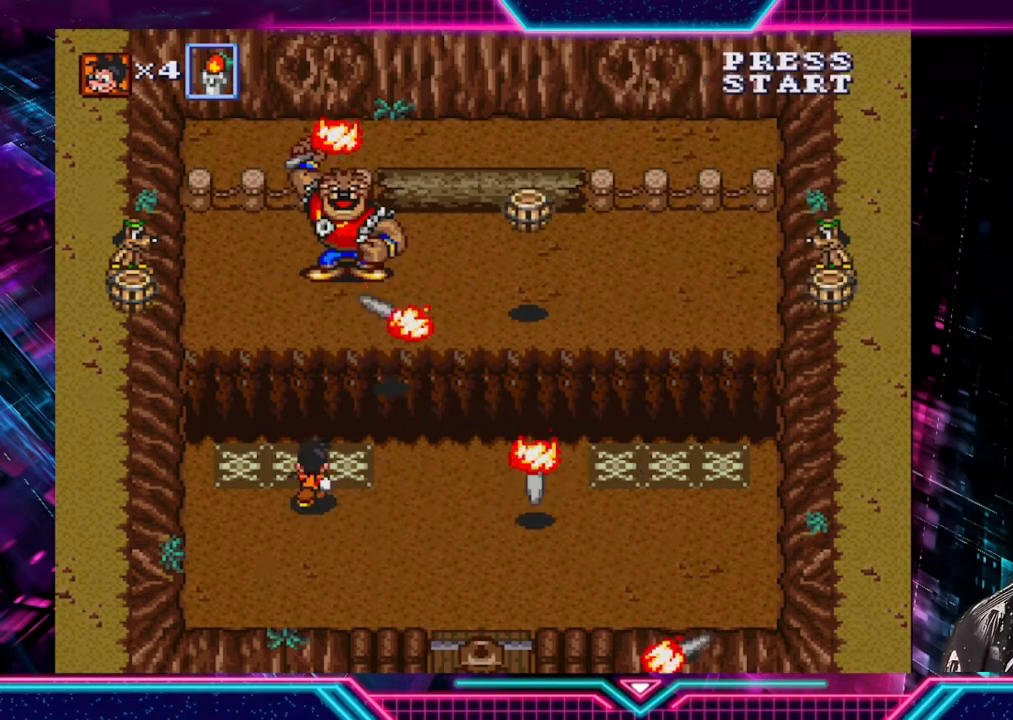
{"buttons": [], "left_stick": "down-left", "right_stick": "center", "events": [[120, "left_stick", "center"], [320, "left_stick", "down"], [520, "left_stick", "down-left"]]}
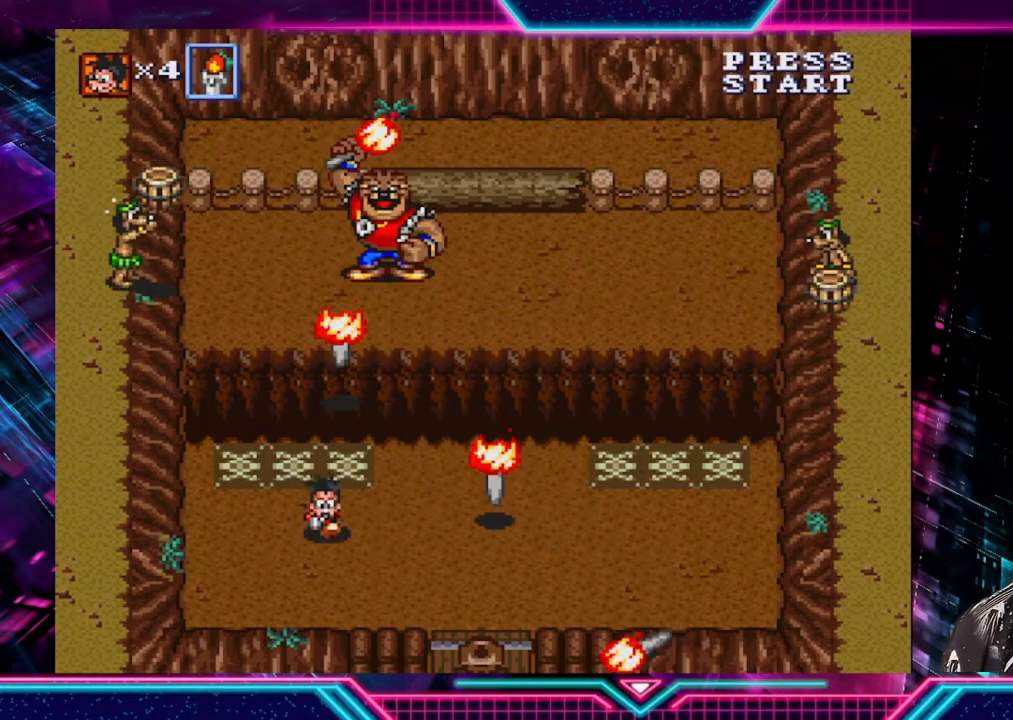
{"buttons": [], "left_stick": "left", "right_stick": "center", "events": [[240, "left_stick", "left"]]}